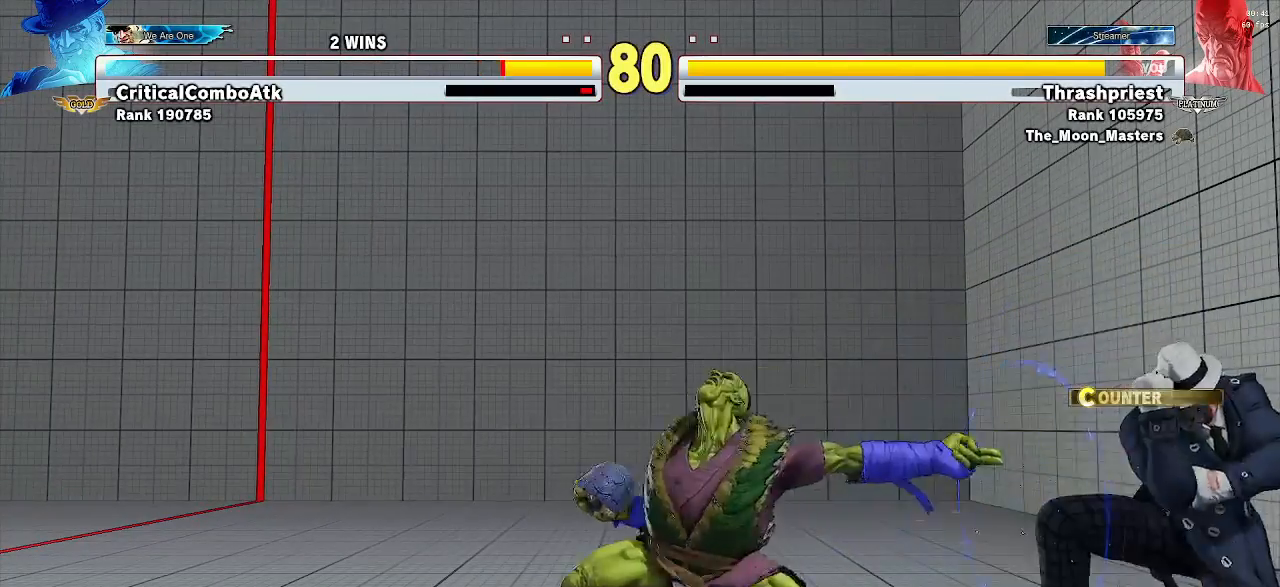
Gameplay with a controller (arcade stick); each line is a JSON object with the inputs held at the frame after it. "events" lists button and stick changes between this image and that frame as [ms after this image, input, new state], when the widget could be followed in between. Not read: L3 R3.
{"buttons": [], "left_stick": "center", "events": [[33, "left_stick", "center"], [267, "R2", "down"], [333, "R2", "up"]]}
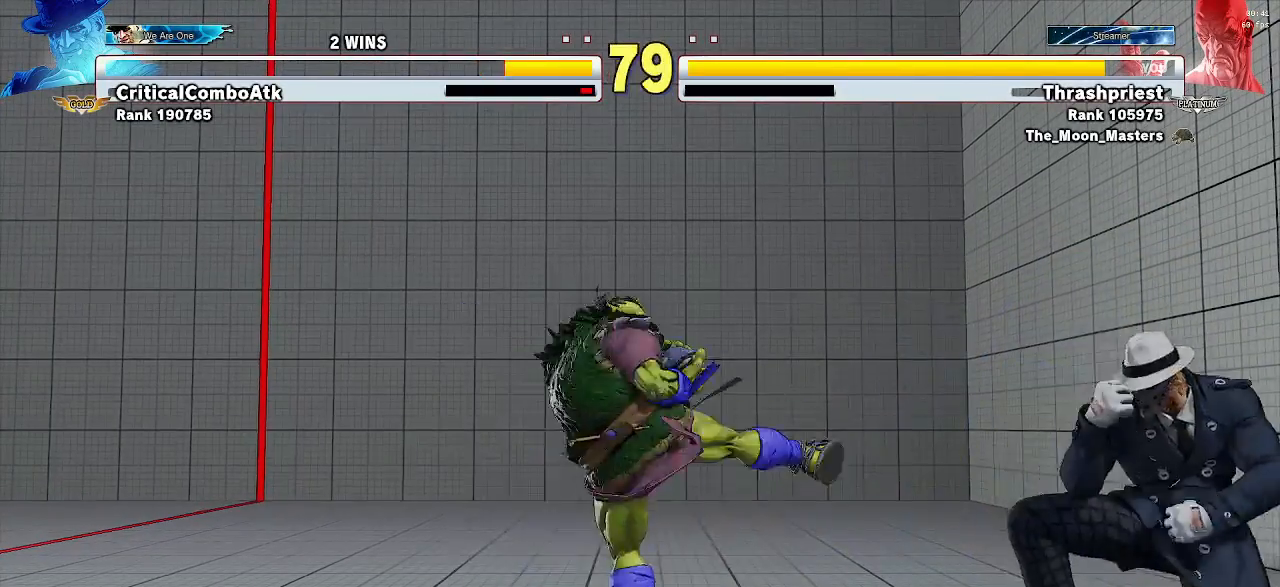
{"buttons": [], "left_stick": "down-left", "events": [[100, "left_stick", "down-left"], [367, "TRIANGLE", "down"], [433, "TRIANGLE", "up"]]}
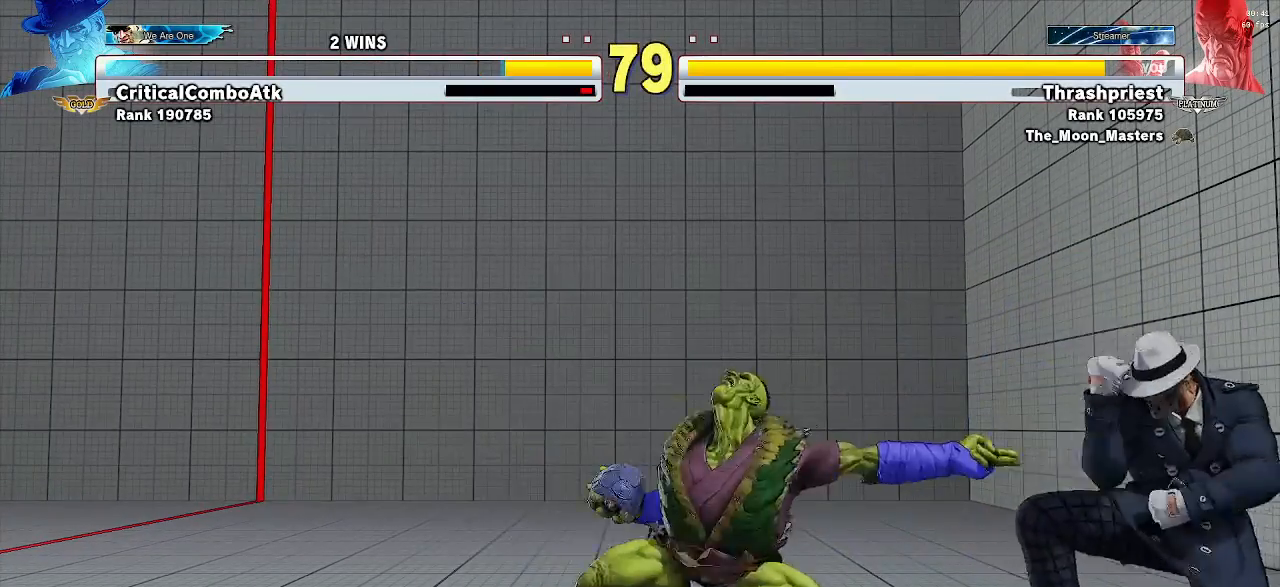
{"buttons": [], "left_stick": "center", "events": [[267, "left_stick", "center"], [333, "left_stick", "right"], [367, "CIRCLE", "down"], [400, "CIRCLE", "up"], [400, "left_stick", "center"]]}
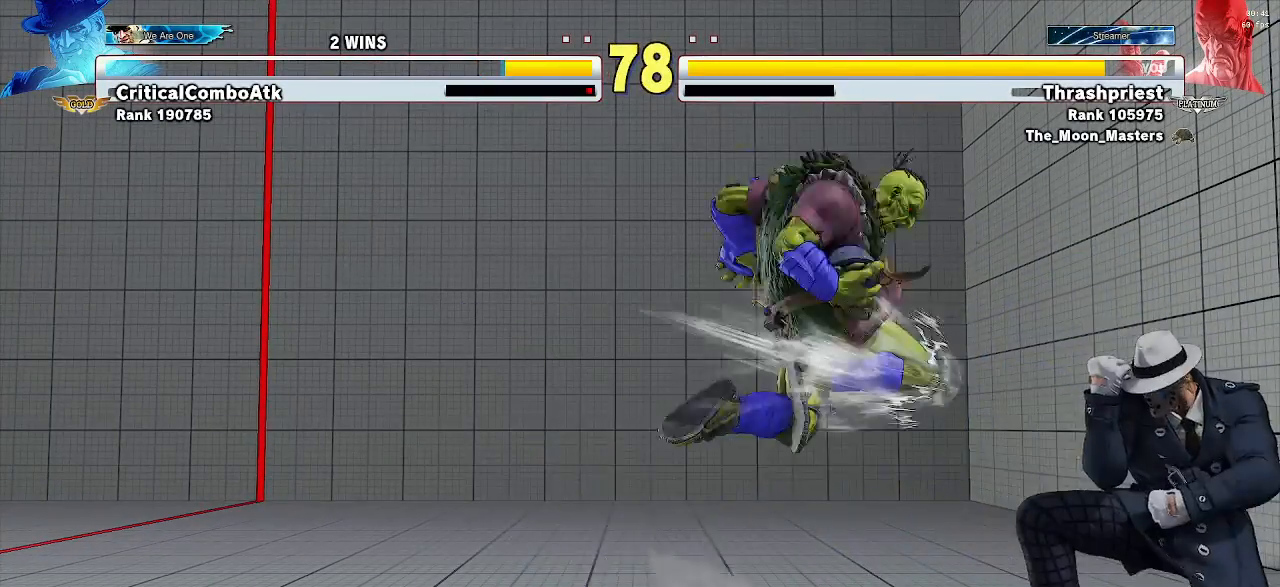
{"buttons": [], "left_stick": "center", "events": [[467, "CROSS", "down"], [500, "CROSS", "up"]]}
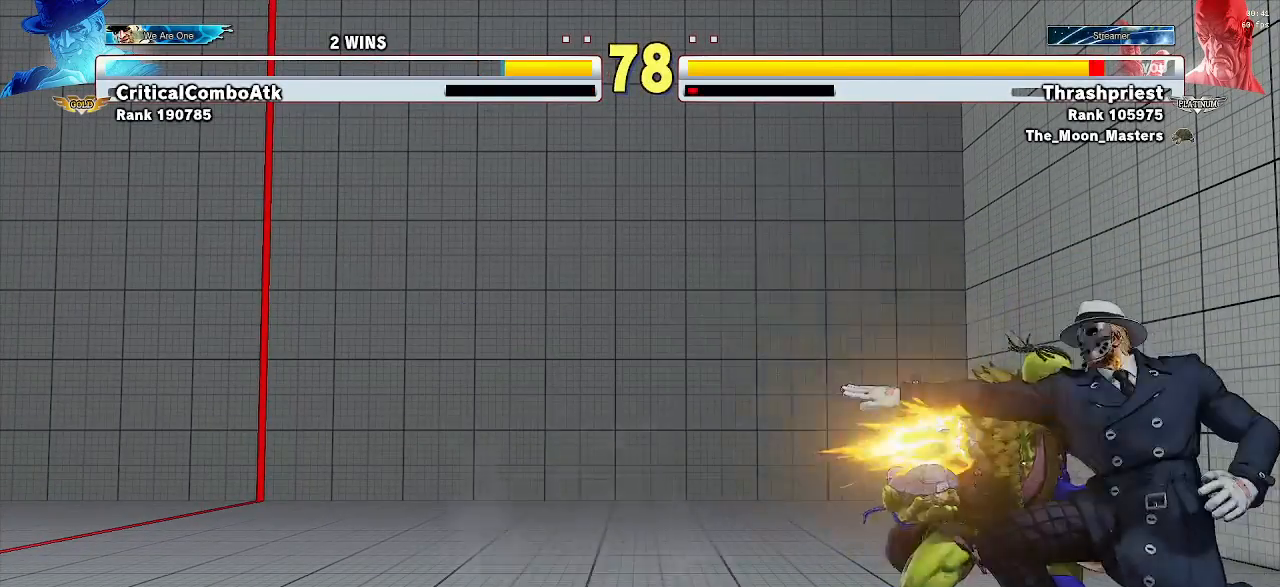
{"buttons": [], "left_stick": "down-left", "events": [[267, "left_stick", "down-left"], [400, "SQUARE", "down"], [467, "SQUARE", "up"]]}
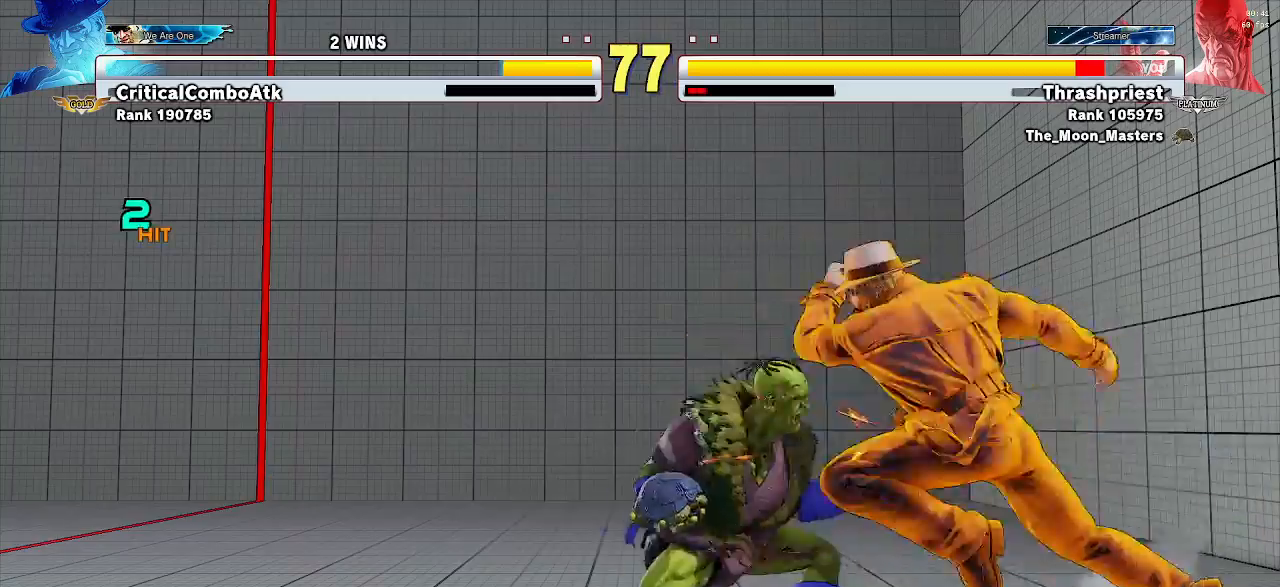
{"buttons": ["R1"], "left_stick": "left"}
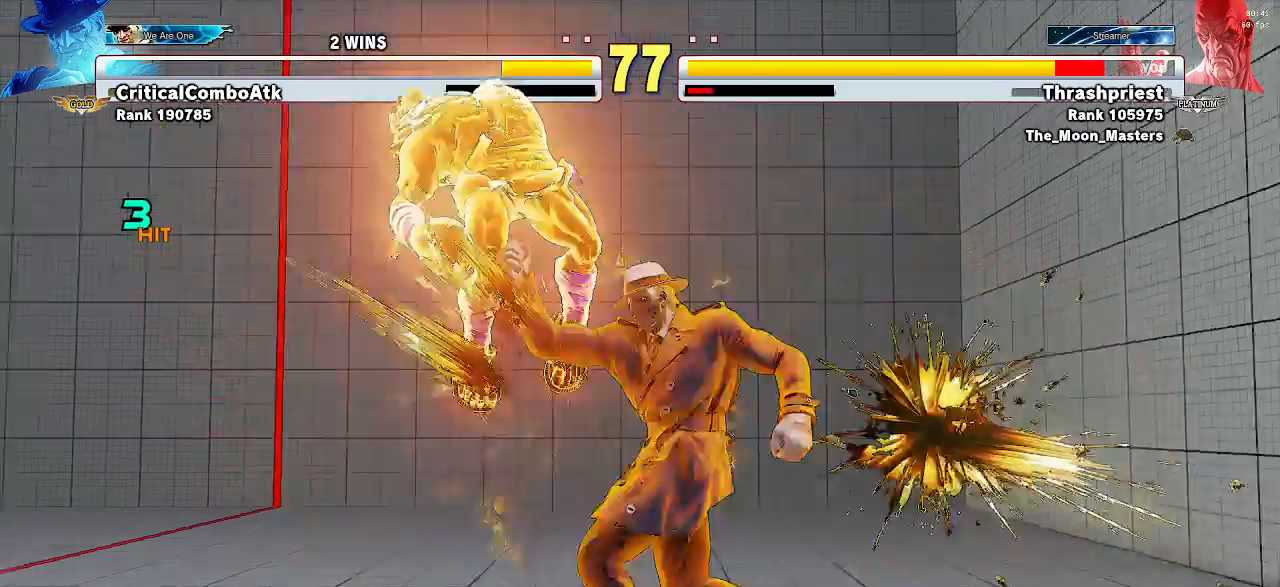
{"buttons": ["SQUARE"], "left_stick": "down", "events": [[67, "TRIANGLE", "down"], [100, "SQUARE", "down"], [100, "left_stick", "down"], [167, "R1", "up"], [200, "TRIANGLE", "up"], [233, "SQUARE", "up"], [267, "left_stick", "left"], [333, "R1", "down"], [367, "TRIANGLE", "down"], [467, "R1", "up"], [467, "SQUARE", "down"], [467, "left_stick", "down"], [500, "TRIANGLE", "up"]]}
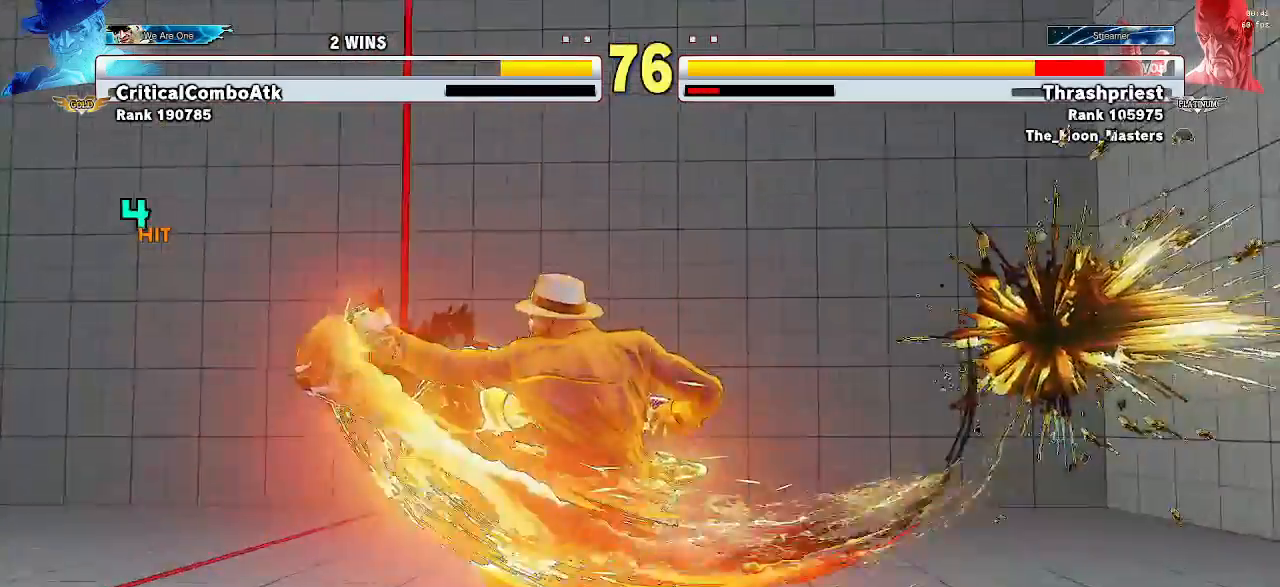
{"buttons": [], "left_stick": "left", "events": [[33, "SQUARE", "up"], [33, "left_stick", "down-left"], [133, "left_stick", "left"], [233, "left_stick", "center"], [333, "left_stick", "down"], [467, "left_stick", "left"]]}
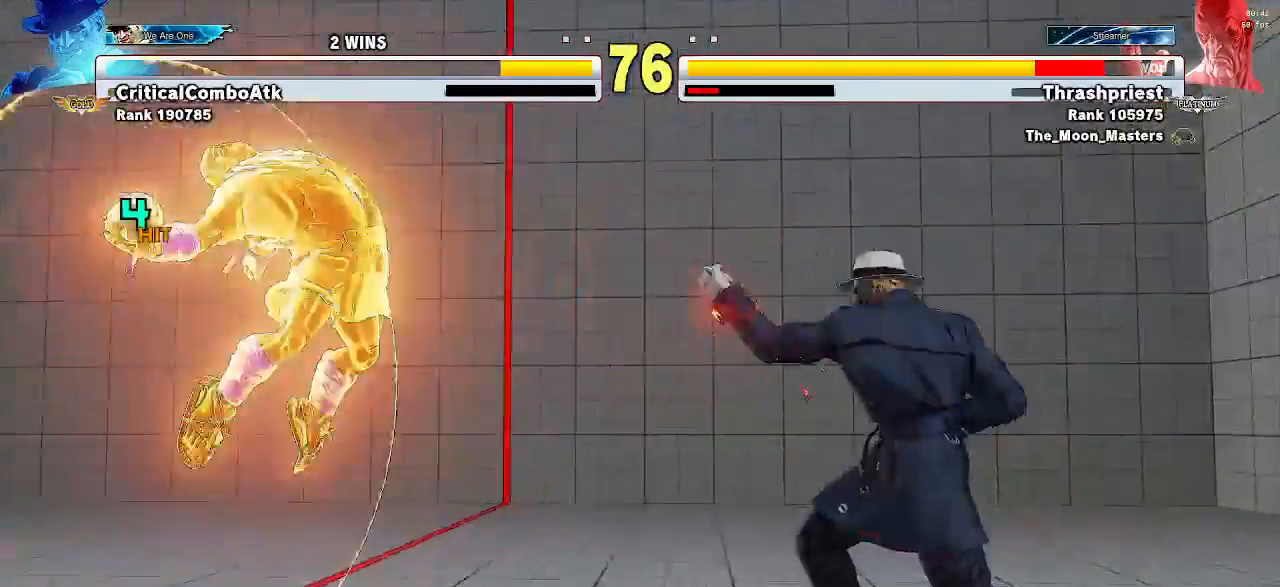
{"buttons": ["SQUARE"], "left_stick": "down-left"}
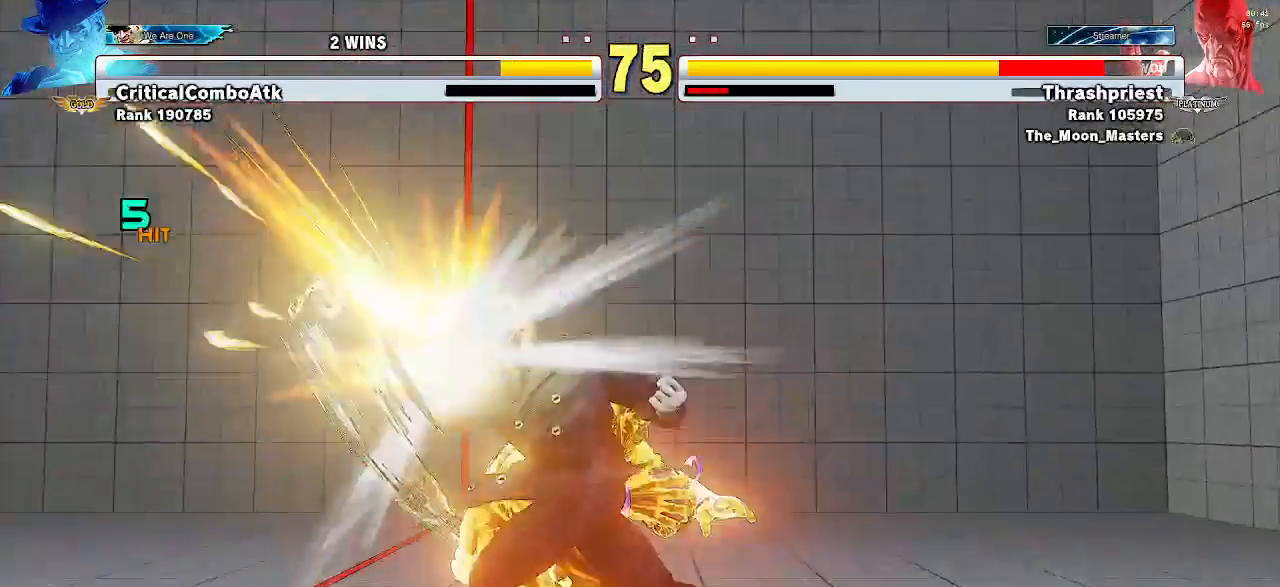
{"buttons": [], "left_stick": "left", "events": [[67, "SQUARE", "up"], [100, "left_stick", "left"], [200, "left_stick", "center"], [300, "left_stick", "down"], [433, "R1", "down"], [433, "left_stick", "left"], [500, "R1", "up"]]}
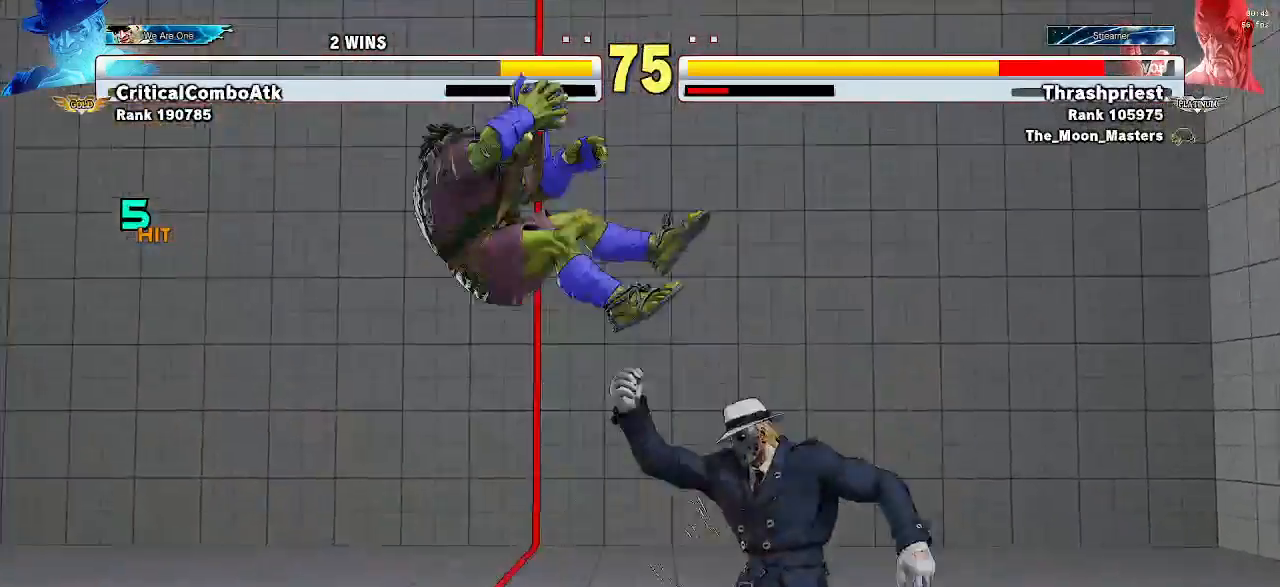
{"buttons": [], "left_stick": "down-left"}
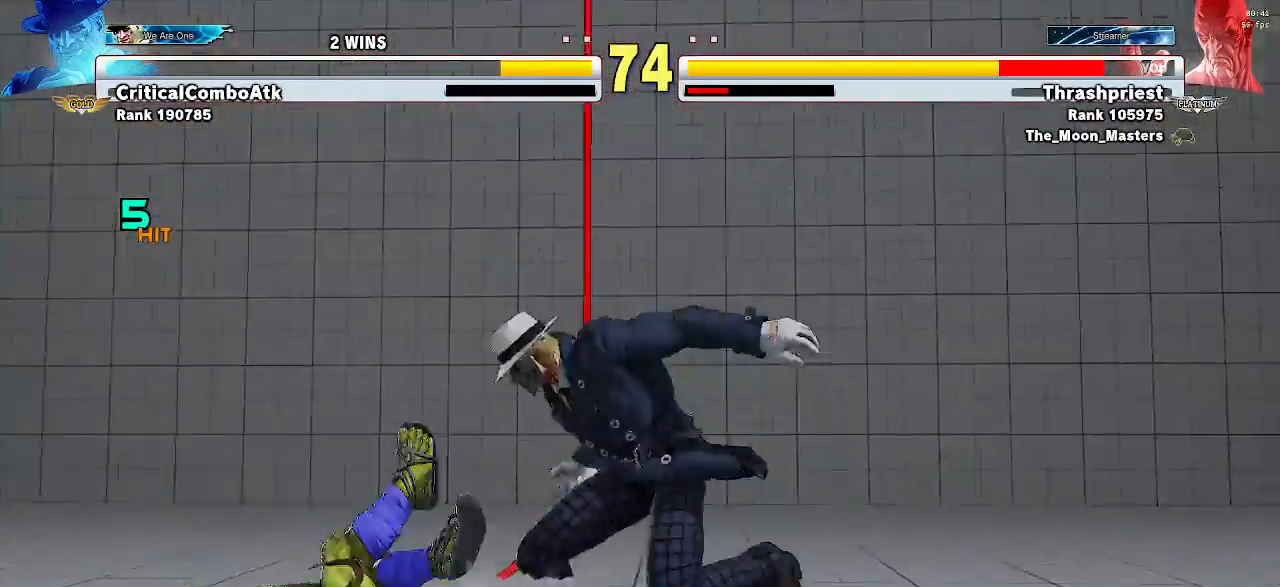
{"buttons": [], "left_stick": "down-left", "events": []}
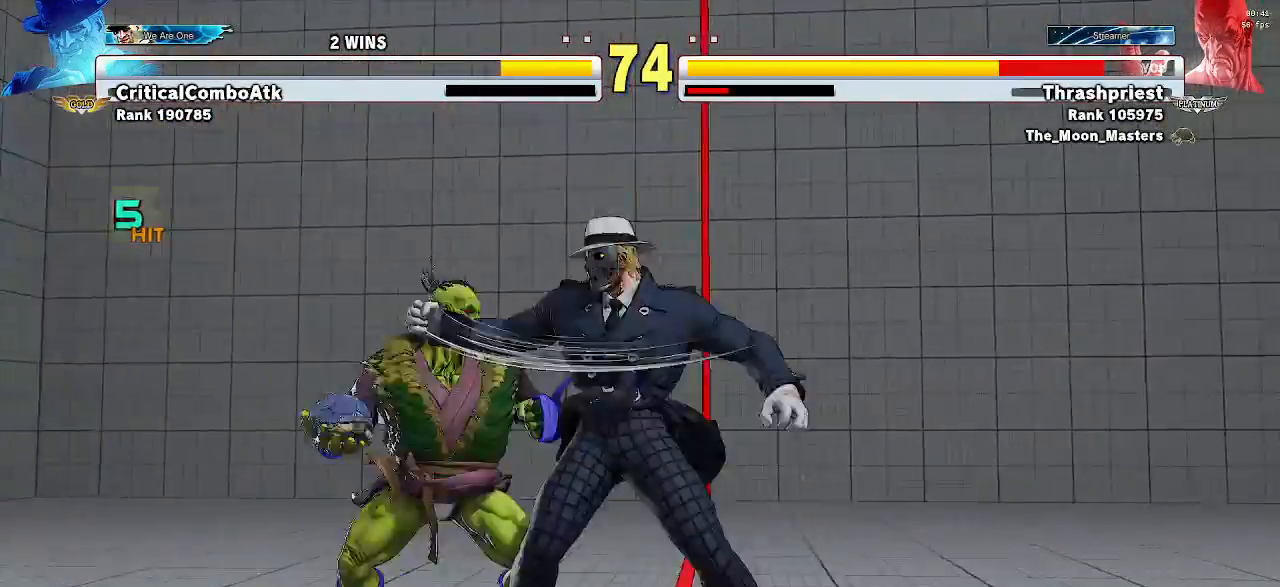
{"buttons": [], "left_stick": "down-left", "events": [[300, "SQUARE", "down"], [367, "SQUARE", "up"]]}
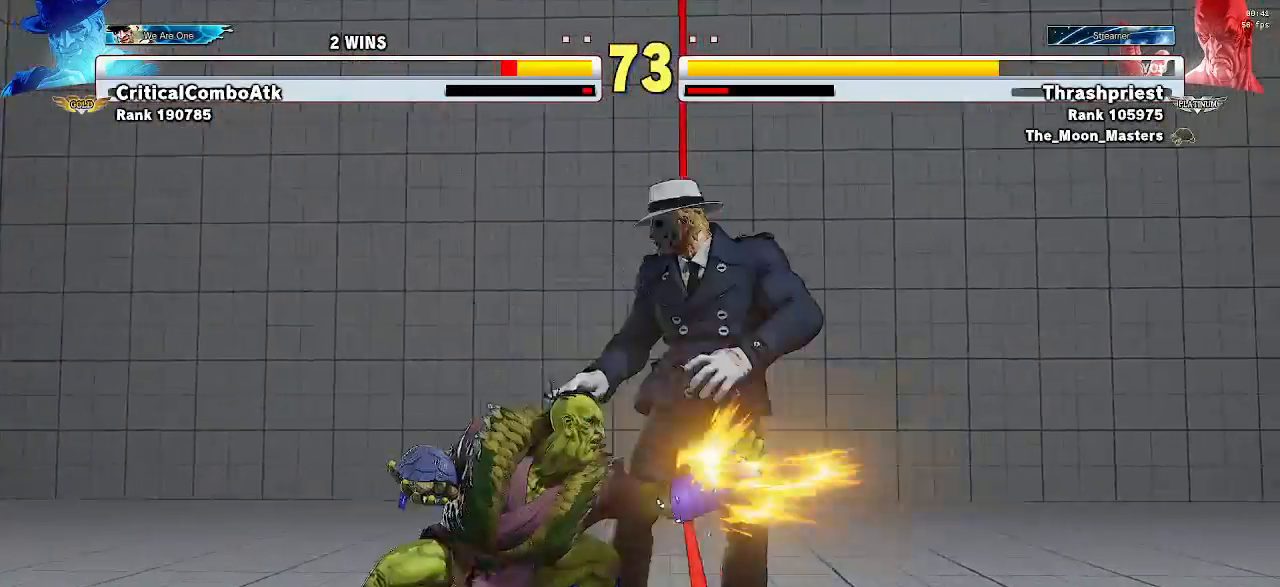
{"buttons": [], "left_stick": "down-left", "events": [[100, "SQUARE", "down"], [200, "SQUARE", "up"]]}
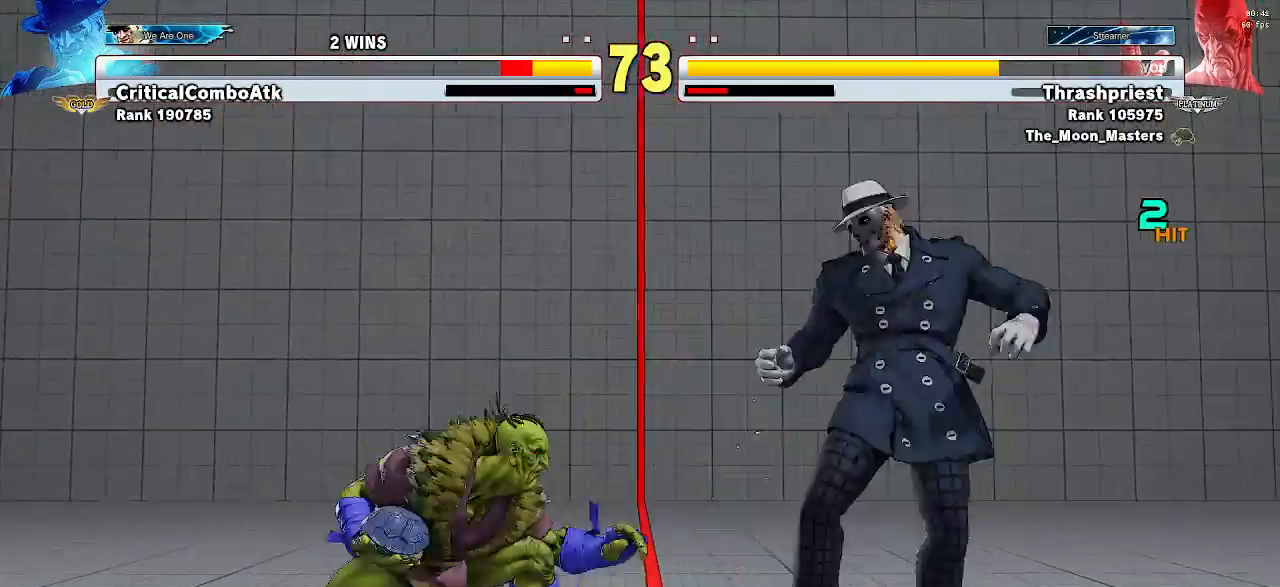
{"buttons": [], "left_stick": "down-left", "events": [[300, "TRIANGLE", "down"], [367, "TRIANGLE", "up"]]}
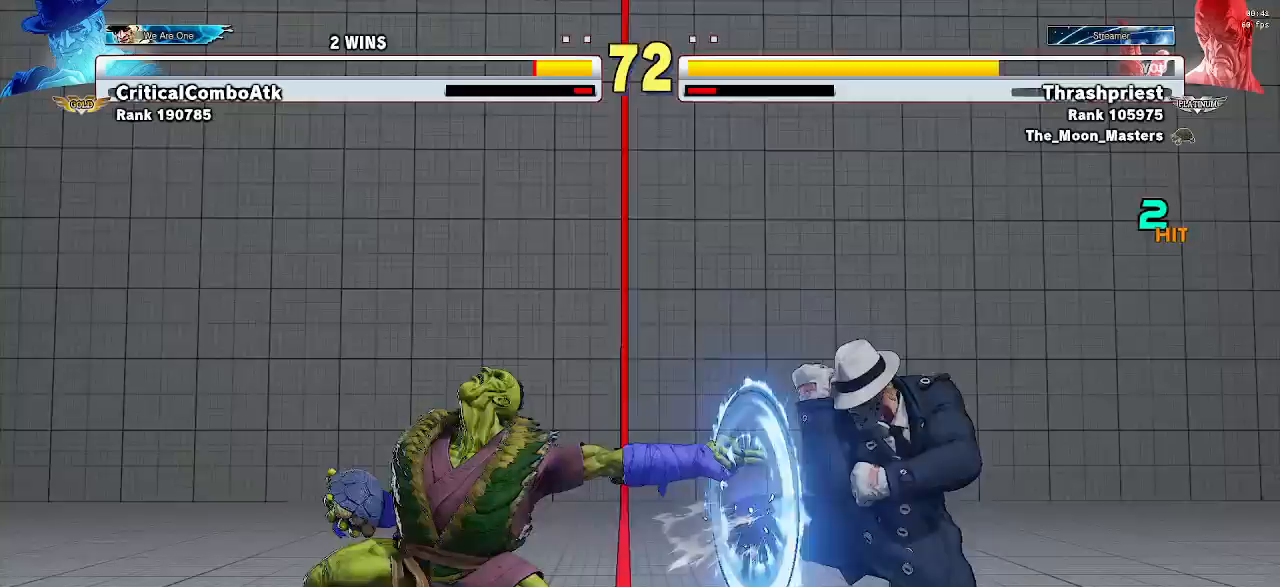
{"buttons": [], "left_stick": "center", "events": [[367, "TRIANGLE", "down"], [367, "left_stick", "right"], [467, "TRIANGLE", "up"], [467, "left_stick", "center"]]}
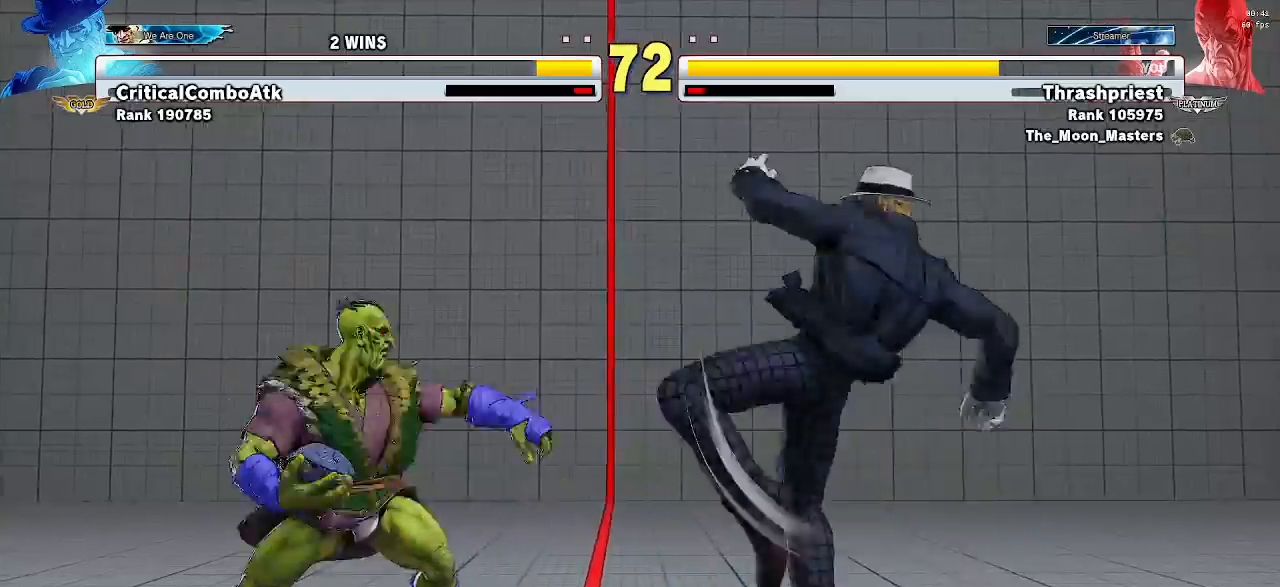
{"buttons": [], "left_stick": "left", "events": [[33, "left_stick", "left"]]}
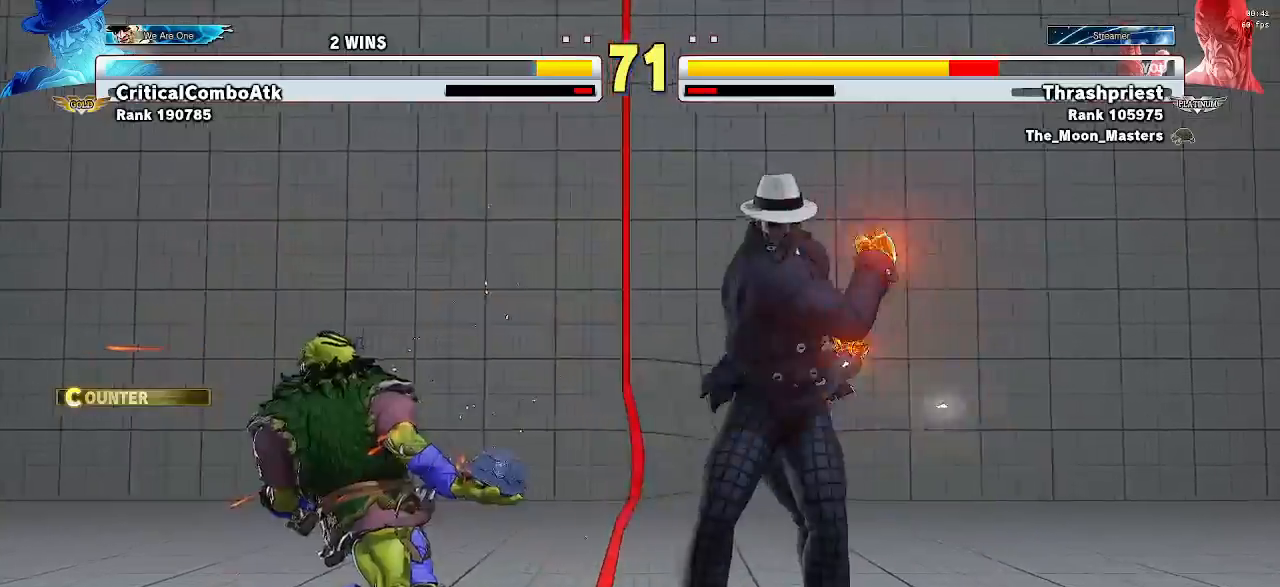
{"buttons": [], "left_stick": "down-left", "events": [[267, "left_stick", "down-left"]]}
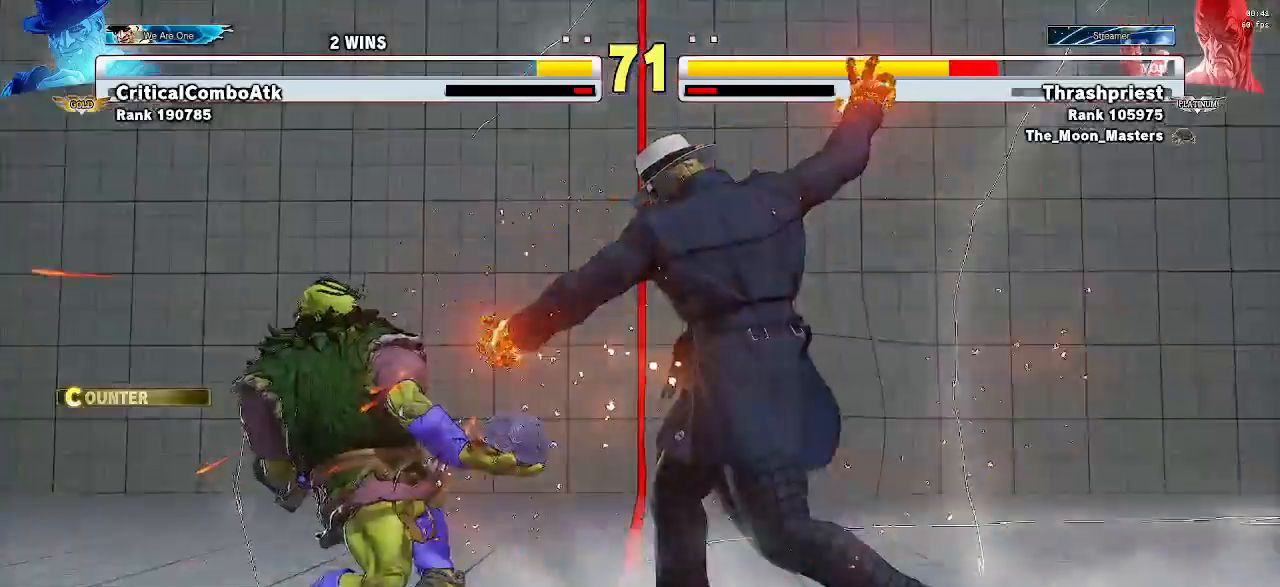
{"buttons": [], "left_stick": "down-left", "events": [[33, "left_stick", "left"], [433, "left_stick", "down-left"]]}
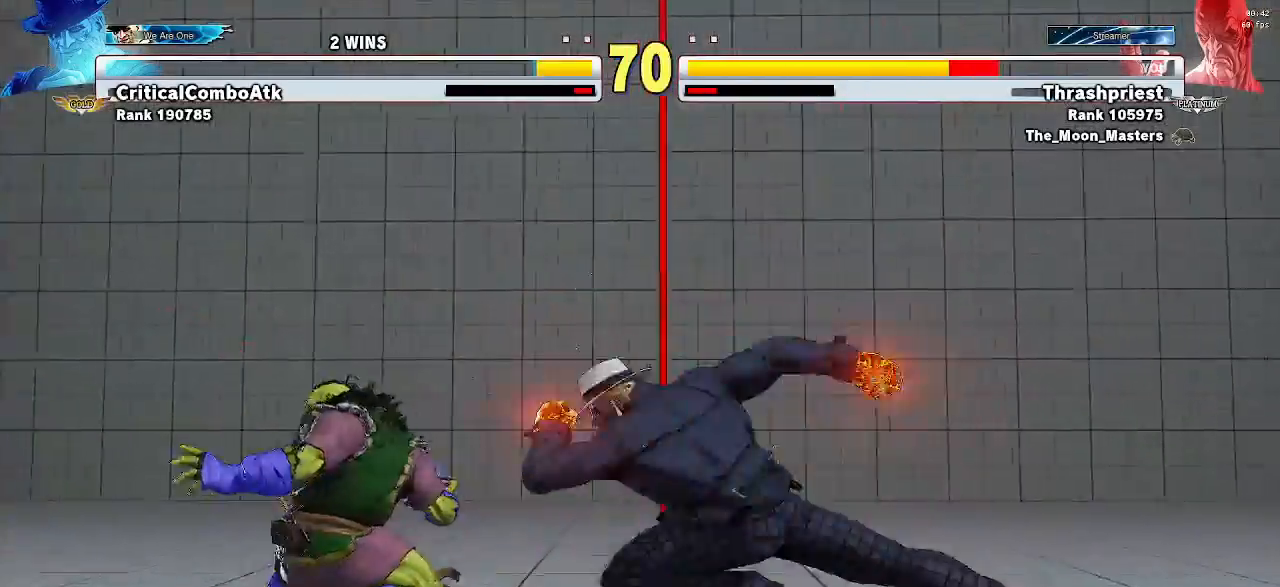
{"buttons": [], "left_stick": "down-left", "events": []}
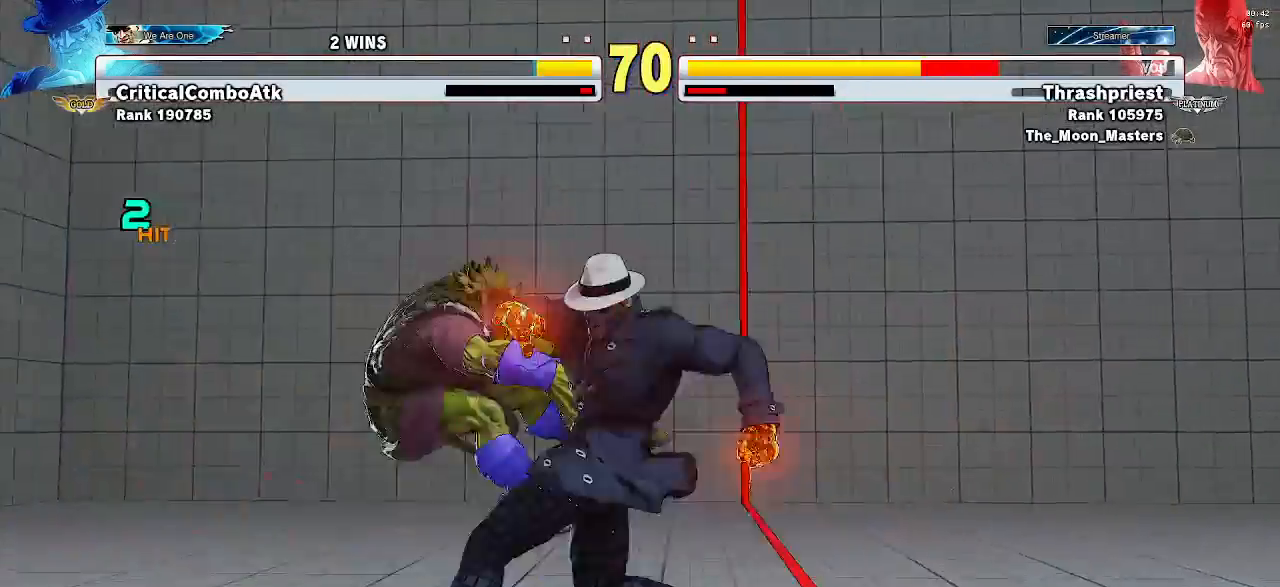
{"buttons": [], "left_stick": "left"}
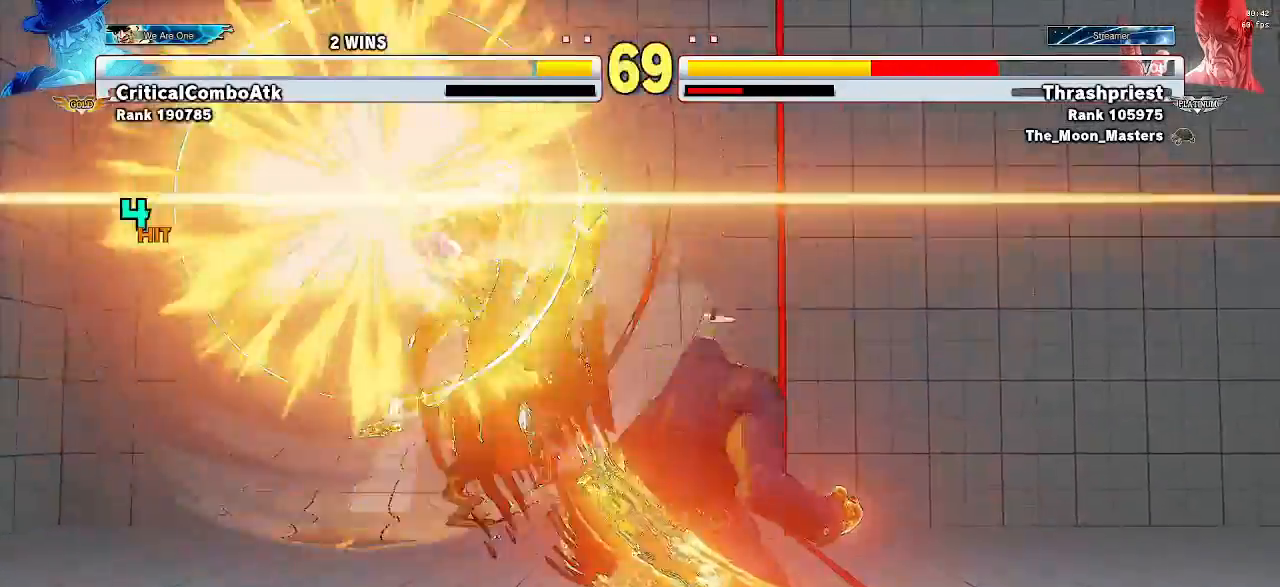
{"buttons": [], "left_stick": "down"}
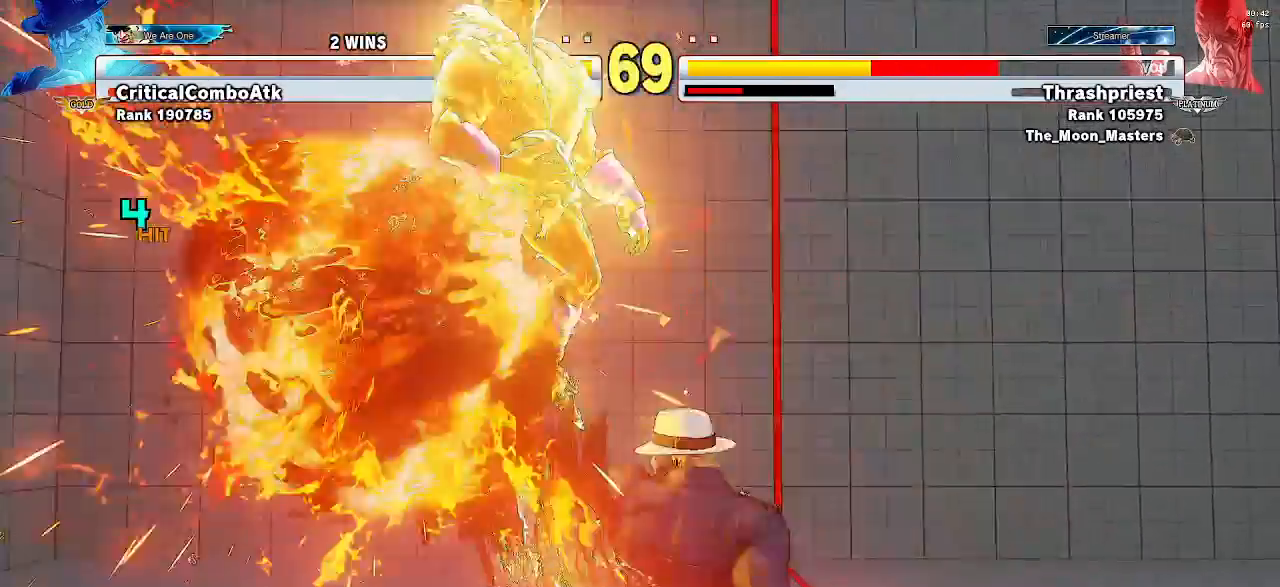
{"buttons": ["SQUARE"], "left_stick": "left", "events": [[100, "left_stick", "left"], [200, "left_stick", "center"], [267, "left_stick", "down"], [300, "R1", "down"], [400, "TRIANGLE", "down"], [433, "R1", "up"], [433, "SQUARE", "down"], [433, "left_stick", "left"], [467, "TRIANGLE", "up"]]}
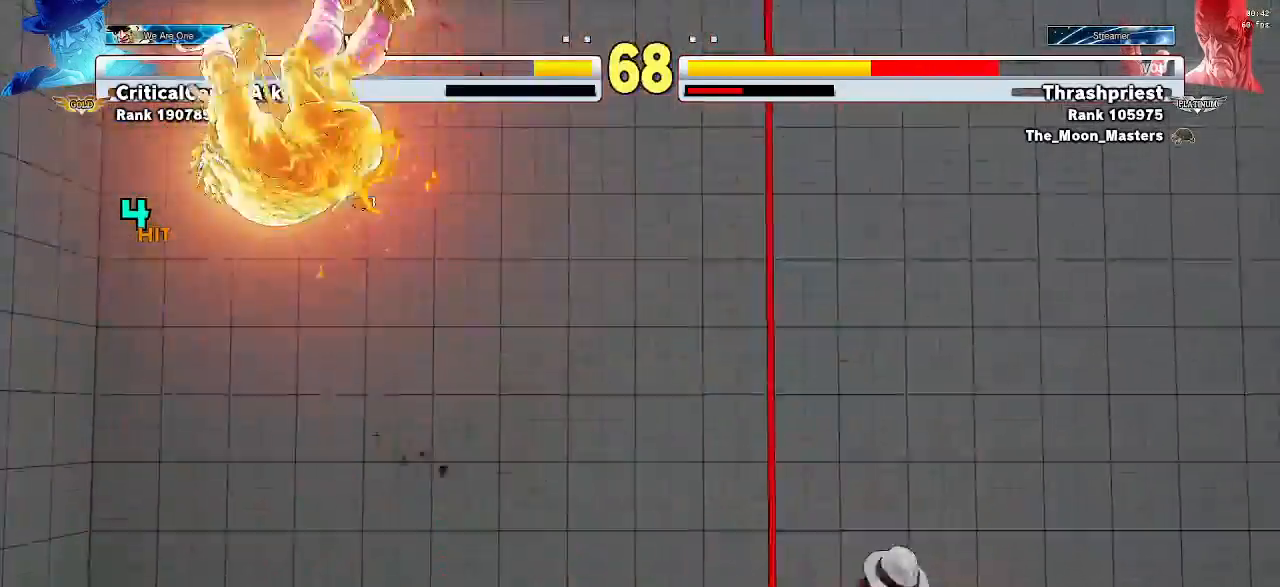
{"buttons": [], "left_stick": "down-left", "events": [[33, "SQUARE", "up"], [33, "left_stick", "center"], [100, "left_stick", "down"], [167, "left_stick", "down-left"], [267, "R1", "down"], [267, "left_stick", "left"], [300, "SQUARE", "down"], [300, "TRIANGLE", "down"], [333, "R1", "up"], [367, "TRIANGLE", "up"], [367, "left_stick", "down-left"], [433, "SQUARE", "up"]]}
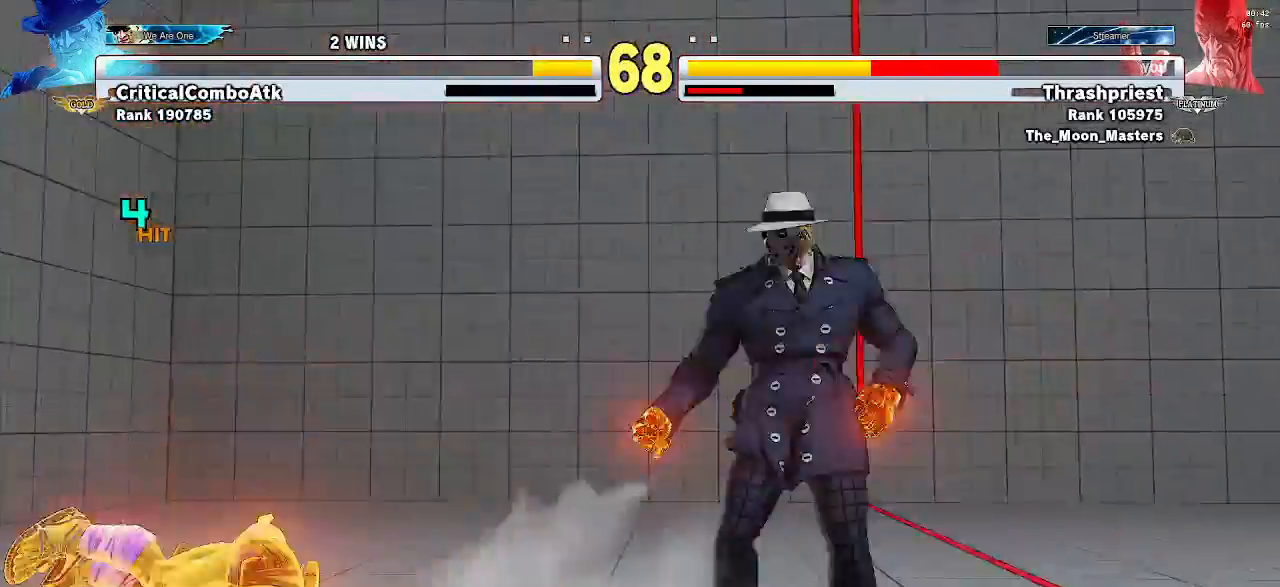
{"buttons": [], "left_stick": "down-left", "events": []}